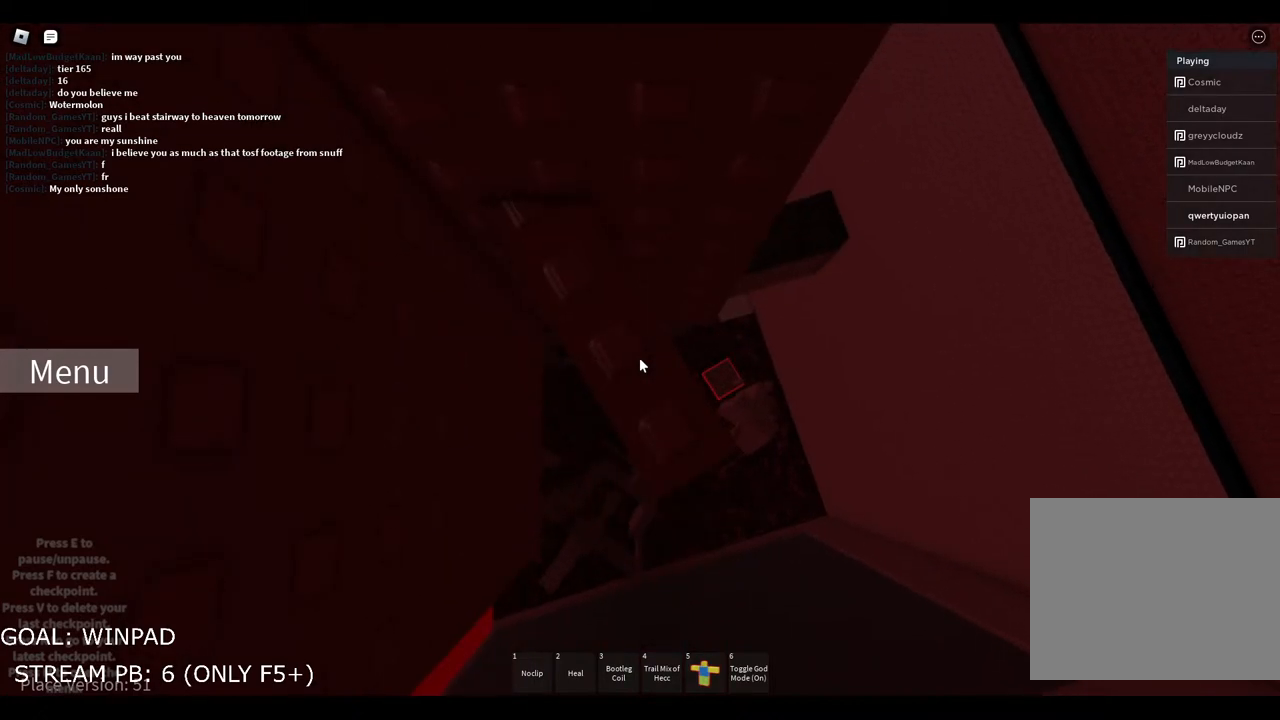
Gameplay with keyboard; each line is a JSON object with the keys held at the frame after it. "events" lists presses ("down") and releases ("up") of "a", "ctrl", "d", "e", "q", "s", "shift", "space" and "w" between this image and that frame as [ms after this image, input, new state], when the widget could be followed in between. No other keys are recorded. Mouse input is not recorded.
{"keys": [], "events": []}
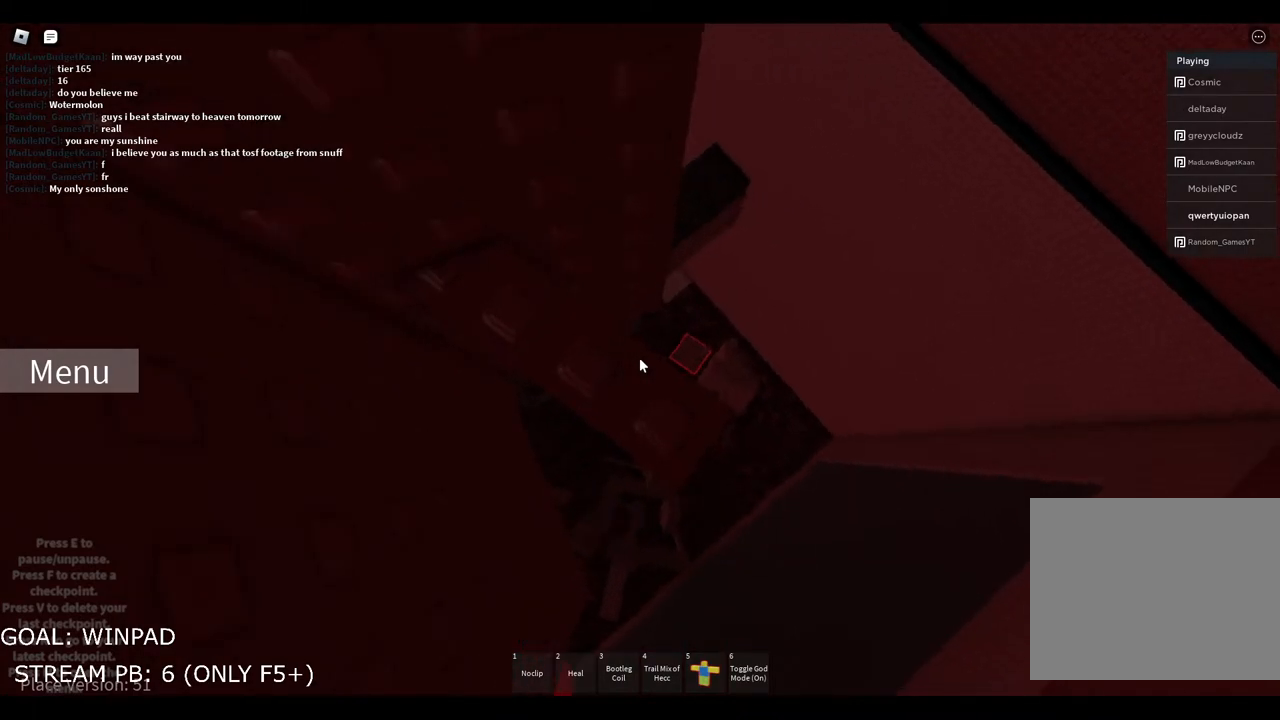
{"keys": [], "events": []}
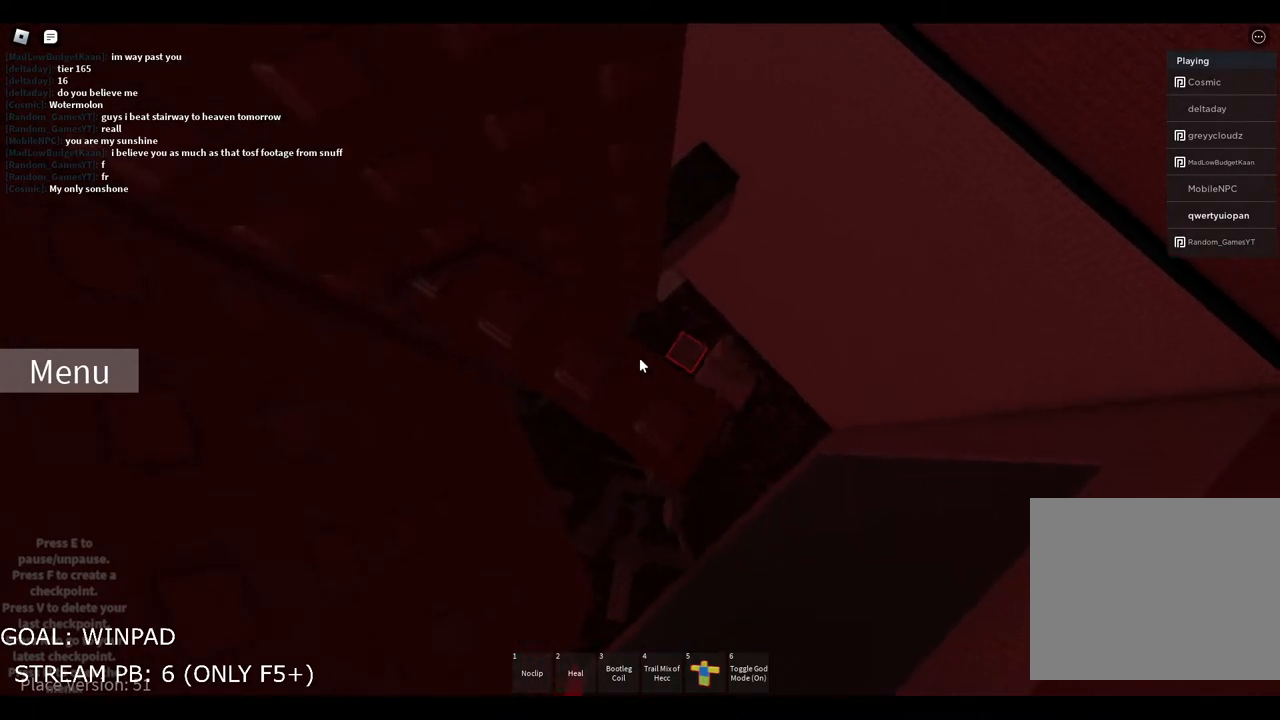
{"keys": [], "events": []}
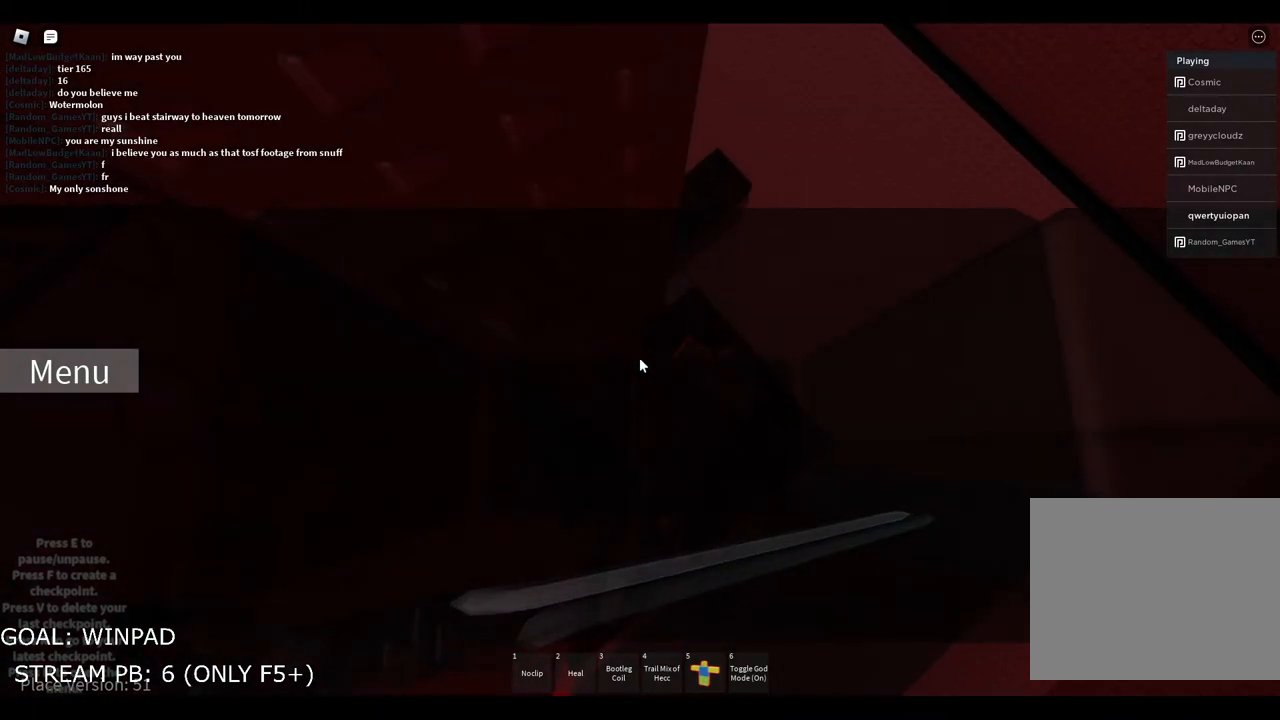
{"keys": [], "events": [[300, "w", "down"], [467, "w", "up"]]}
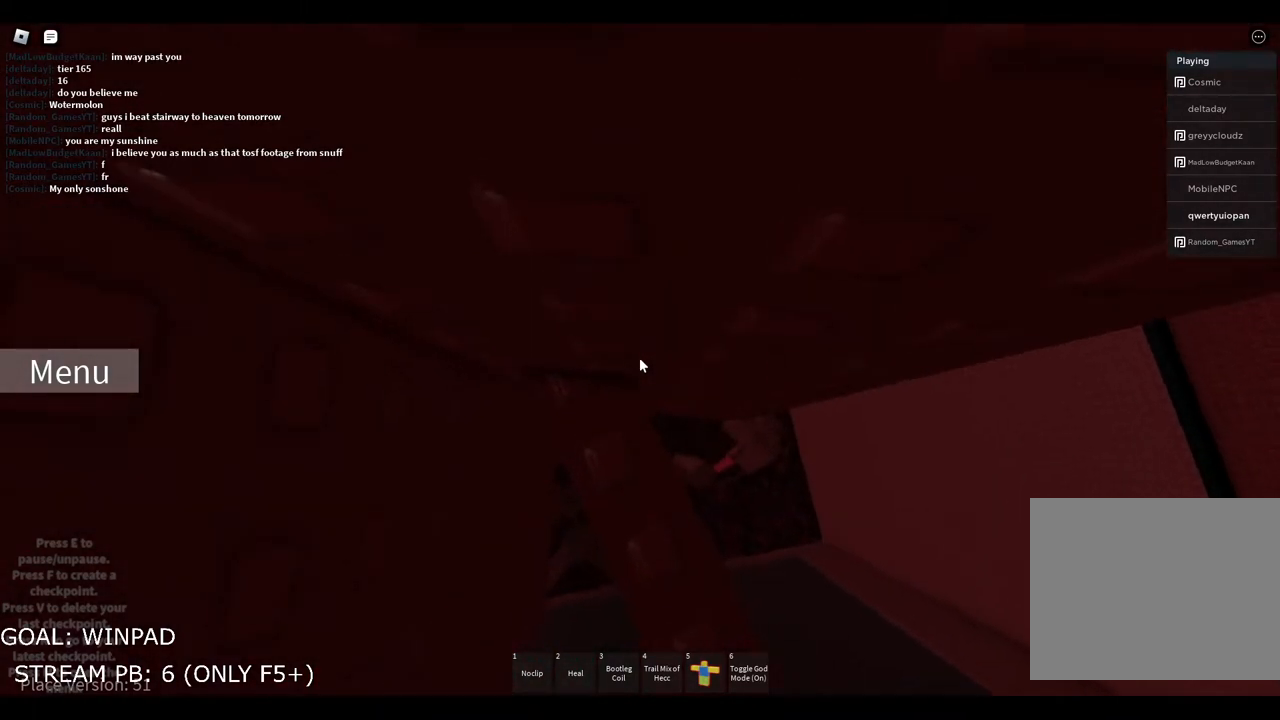
{"keys": [], "events": [[317, "w", "down"], [400, "w", "up"]]}
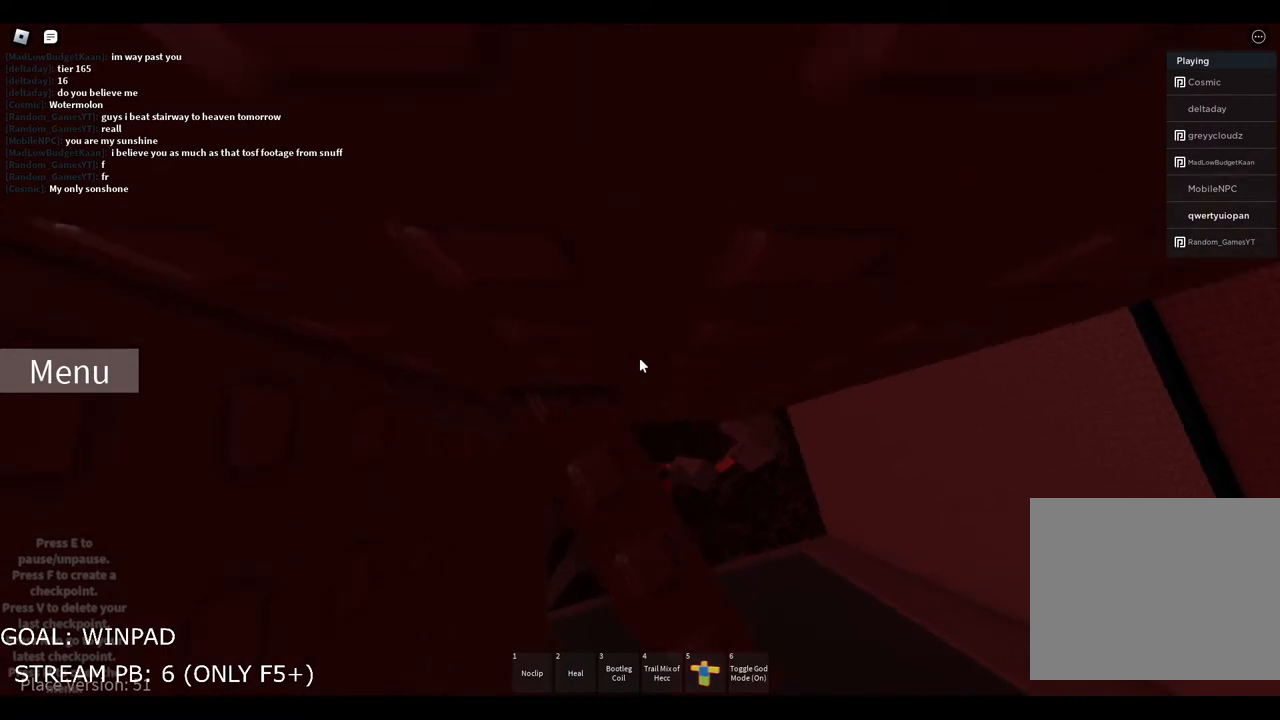
{"keys": [], "events": [[200, "w", "down"], [317, "w", "up"]]}
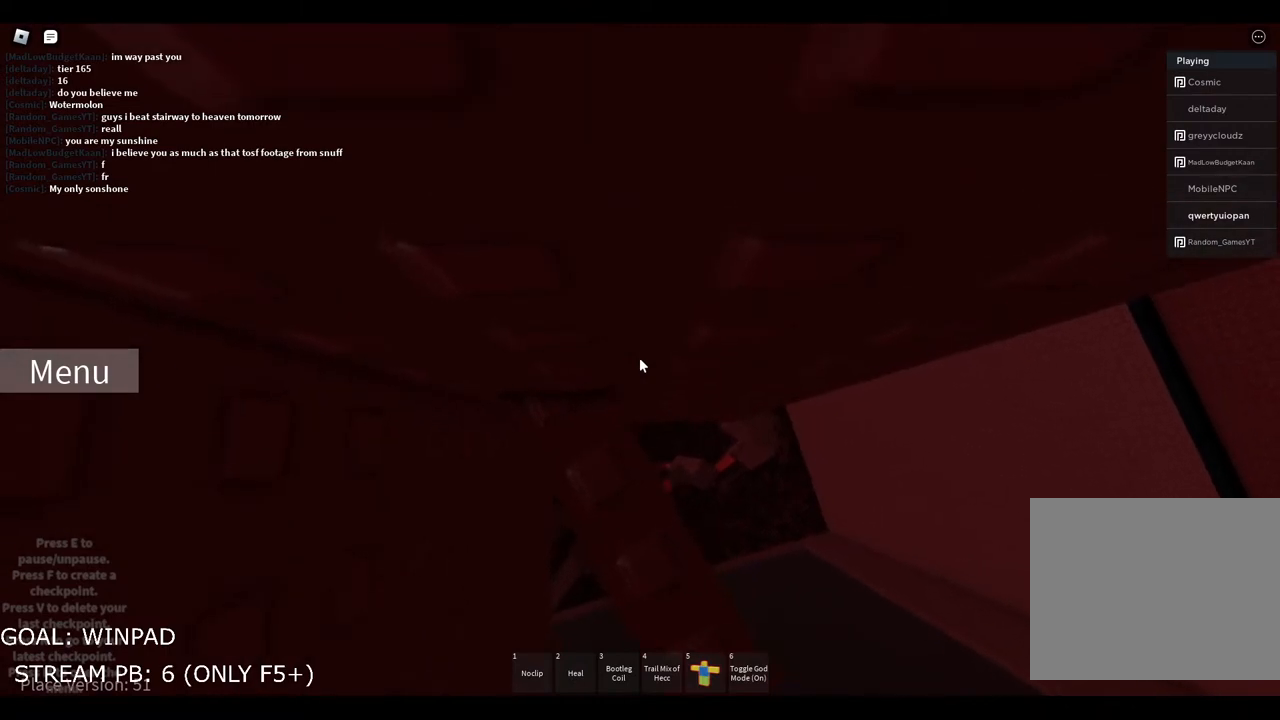
{"keys": ["w"], "events": [[167, "w", "down"], [250, "w", "up"], [467, "w", "down"]]}
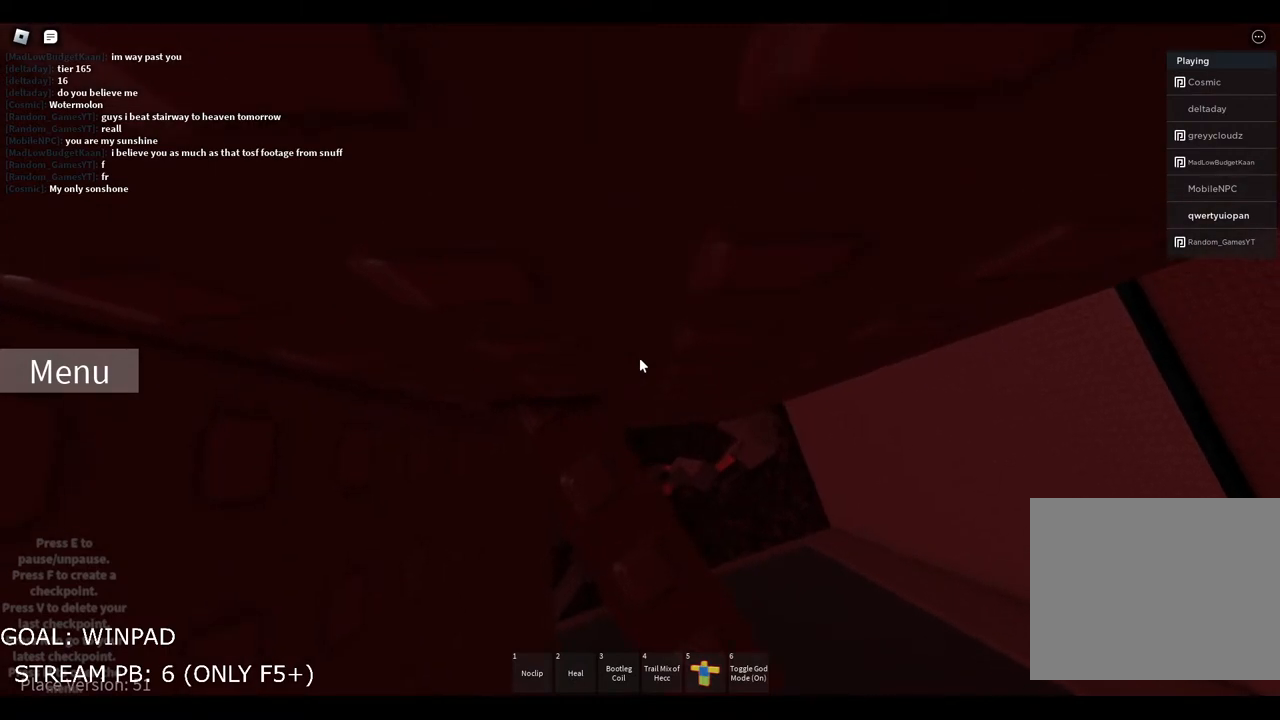
{"keys": [], "events": [[33, "w", "up"], [233, "s", "down"], [317, "s", "up"]]}
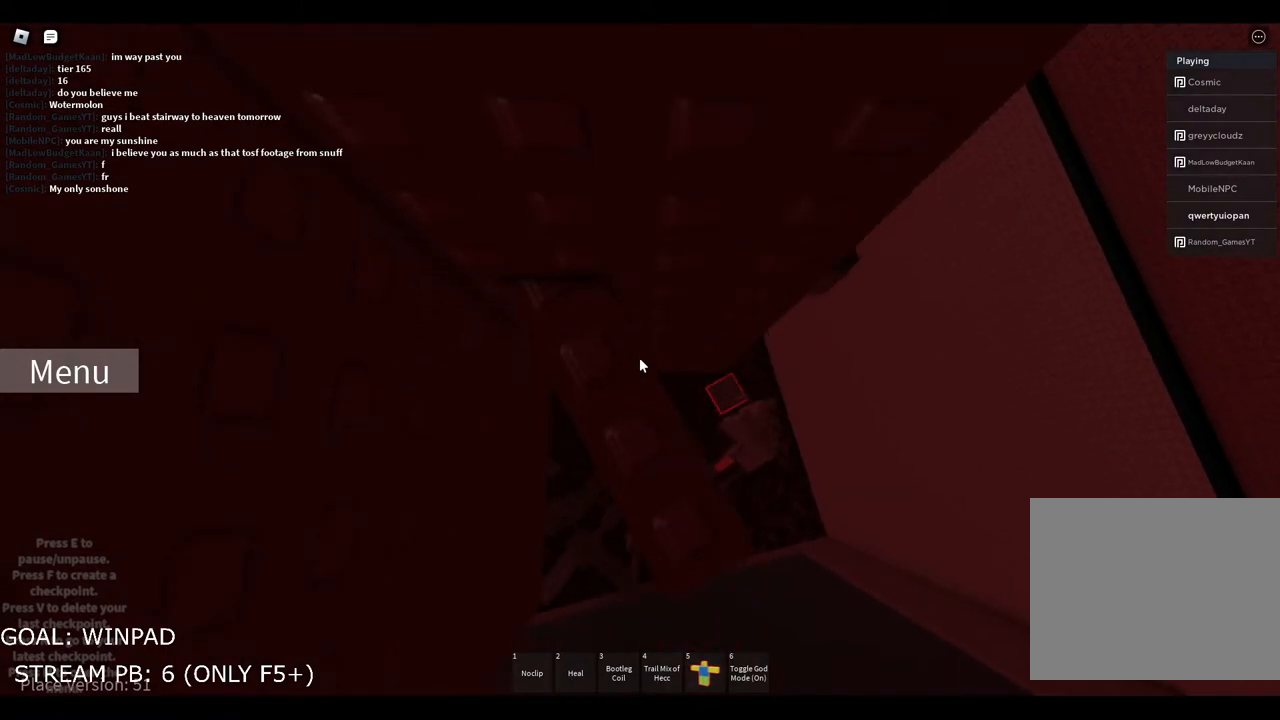
{"keys": [], "events": [[167, "s", "down"], [250, "s", "up"]]}
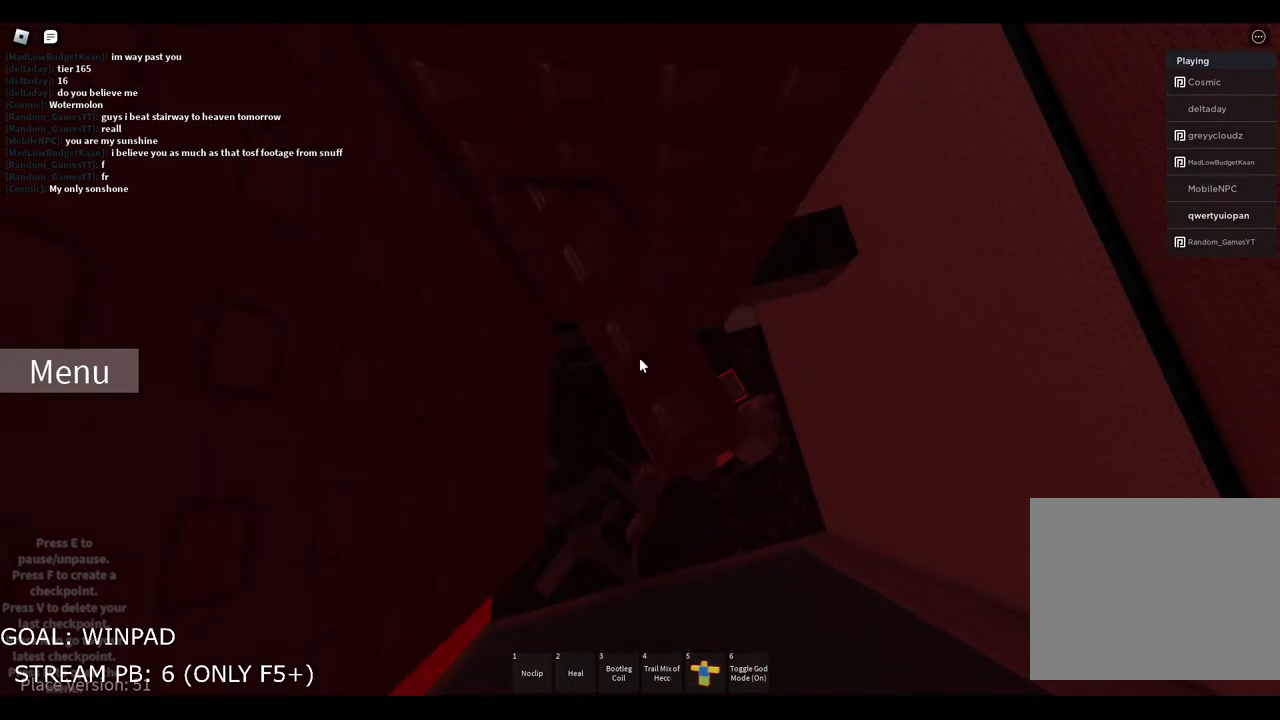
{"keys": [], "events": []}
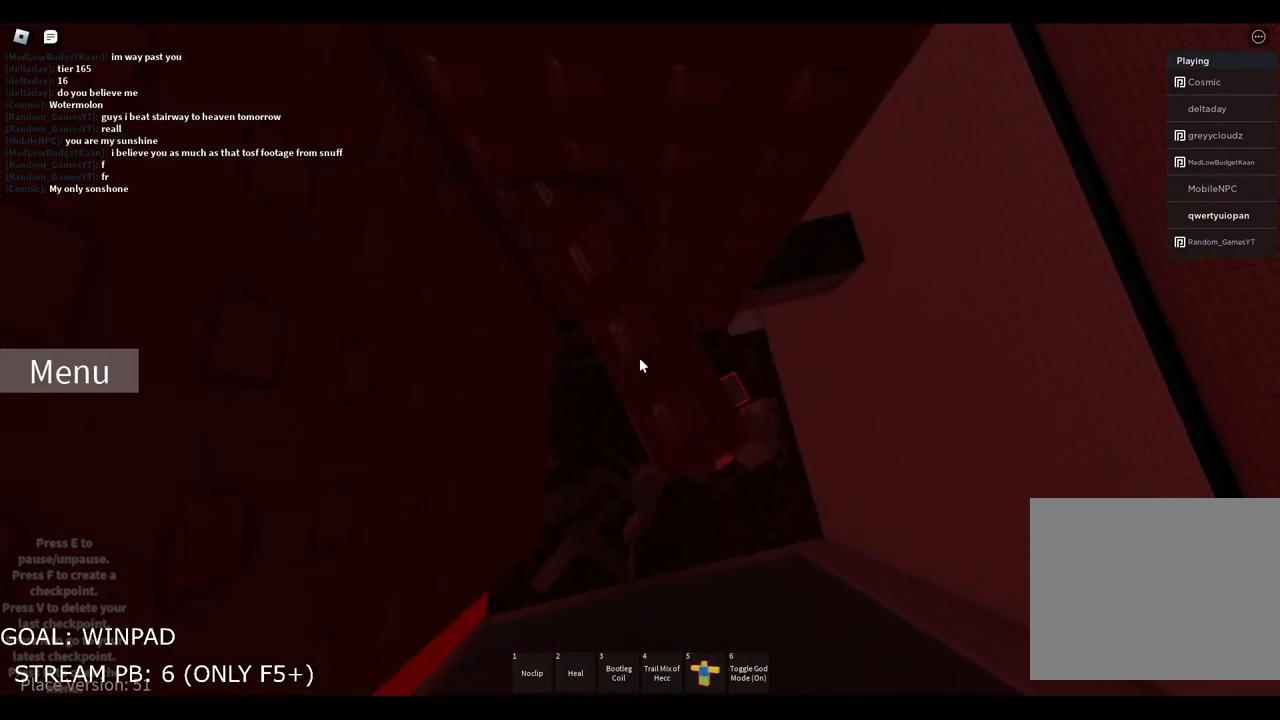
{"keys": [], "events": []}
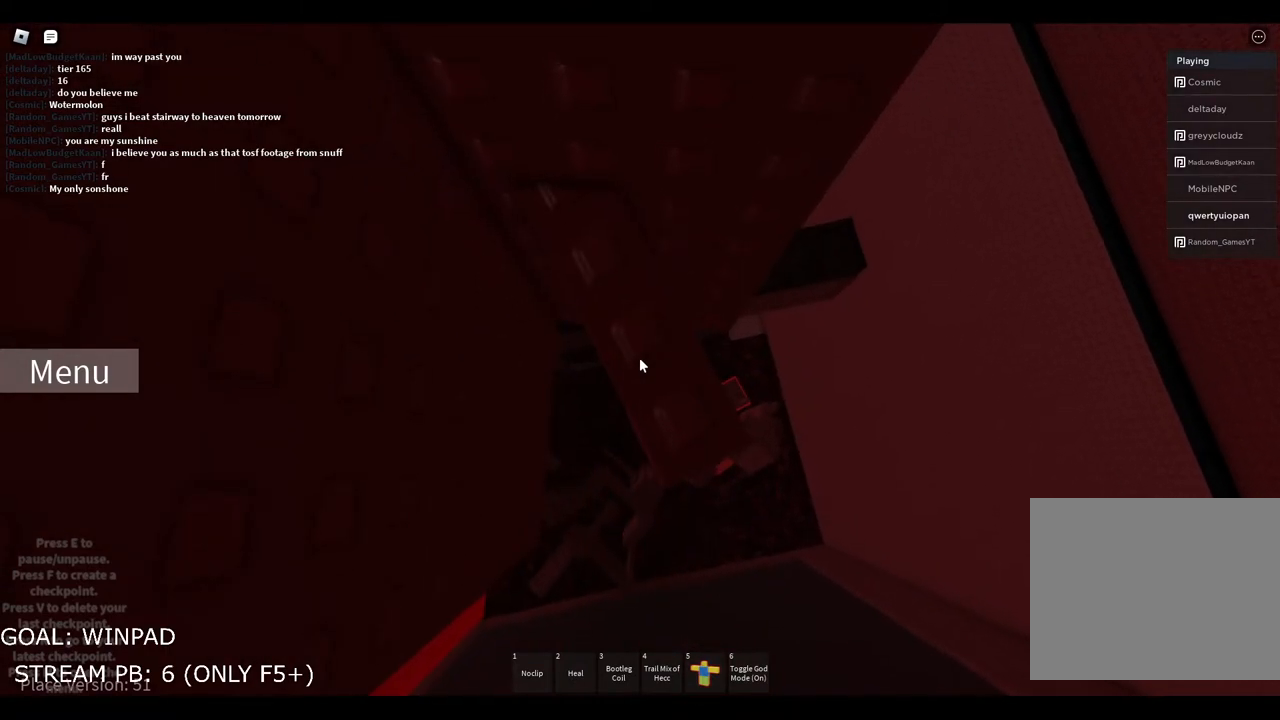
{"keys": [], "events": []}
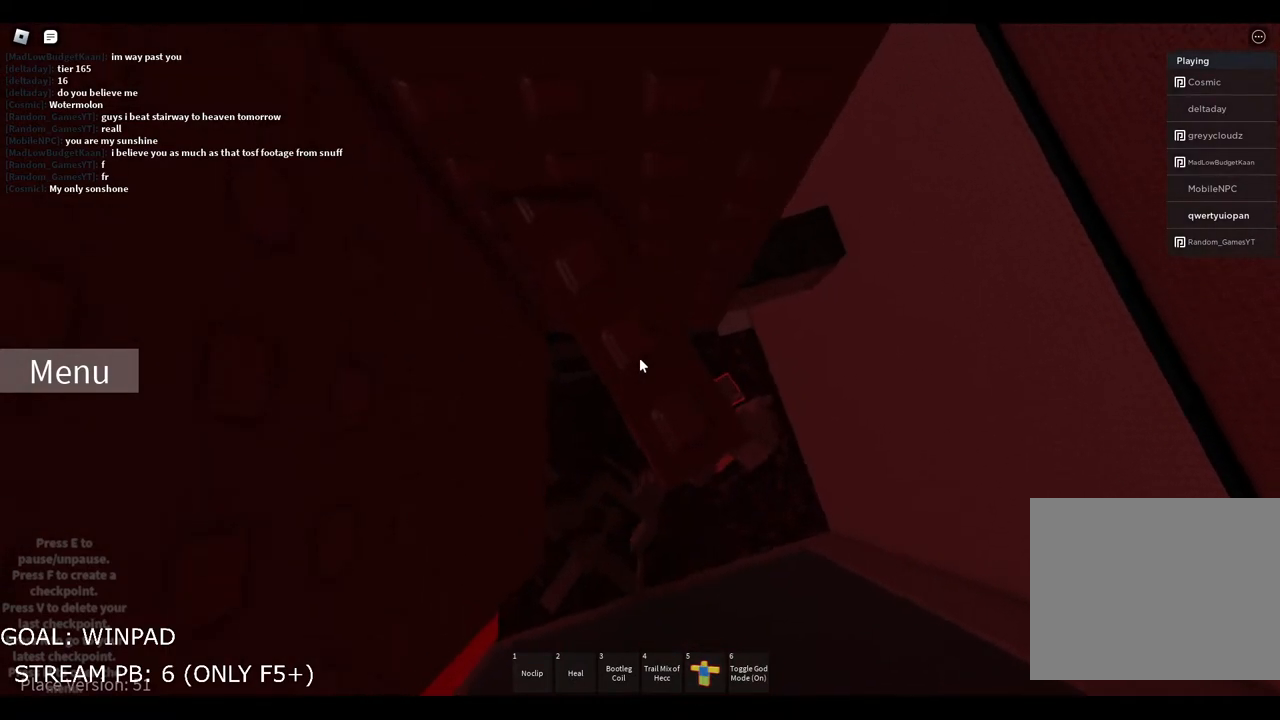
{"keys": [], "events": []}
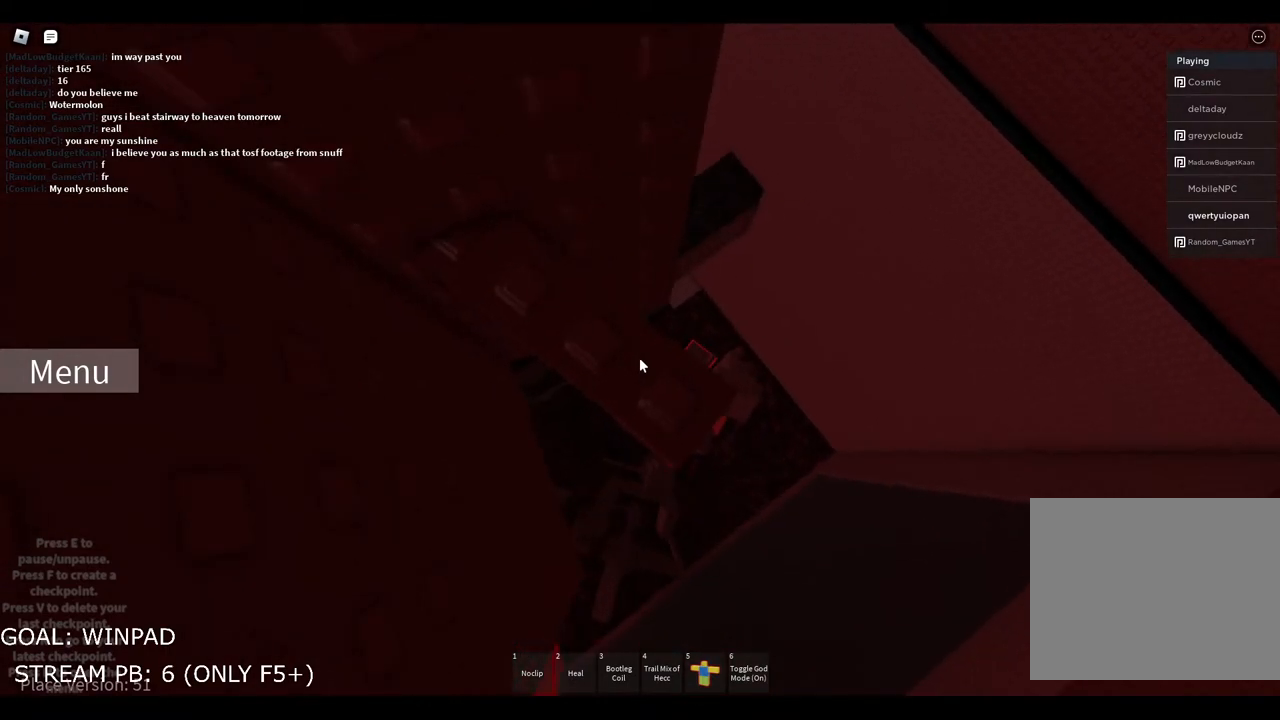
{"keys": [], "events": [[133, "shift", "down"], [317, "shift", "up"]]}
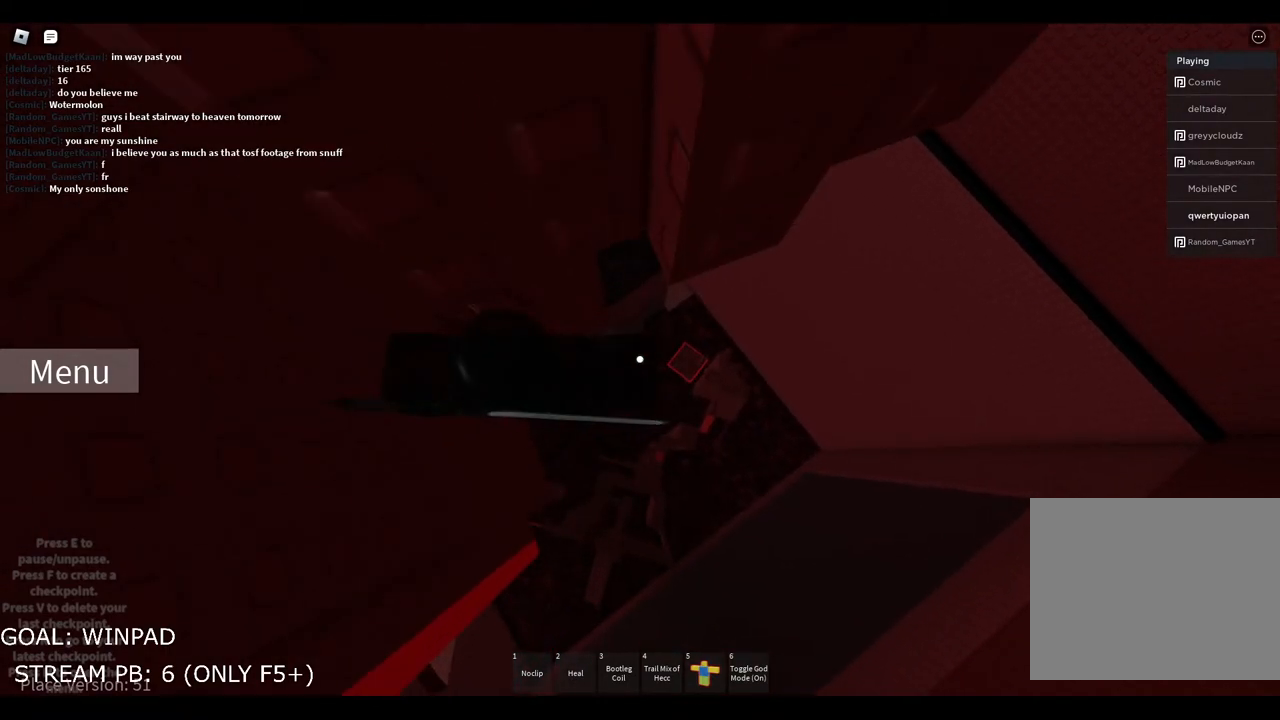
{"keys": ["d"], "events": [[400, "d", "down"]]}
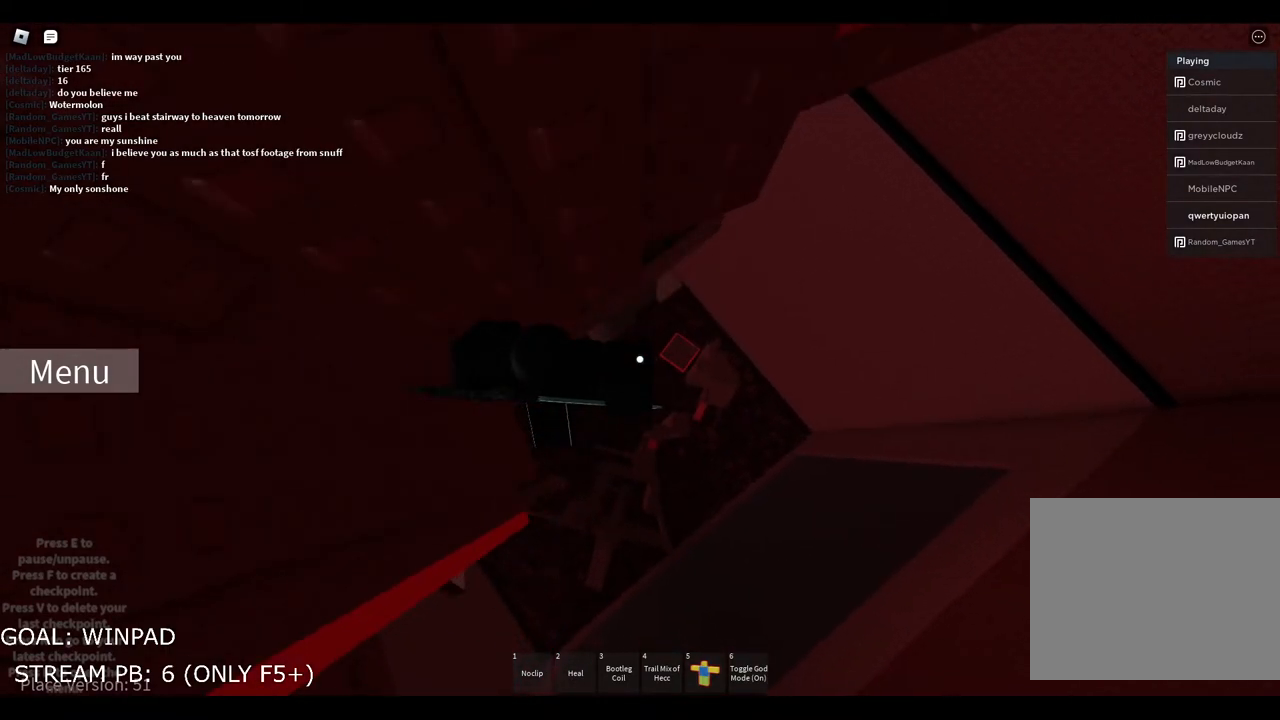
{"keys": ["d", "w"], "events": [[67, "space", "down"], [233, "w", "down"], [283, "space", "up"]]}
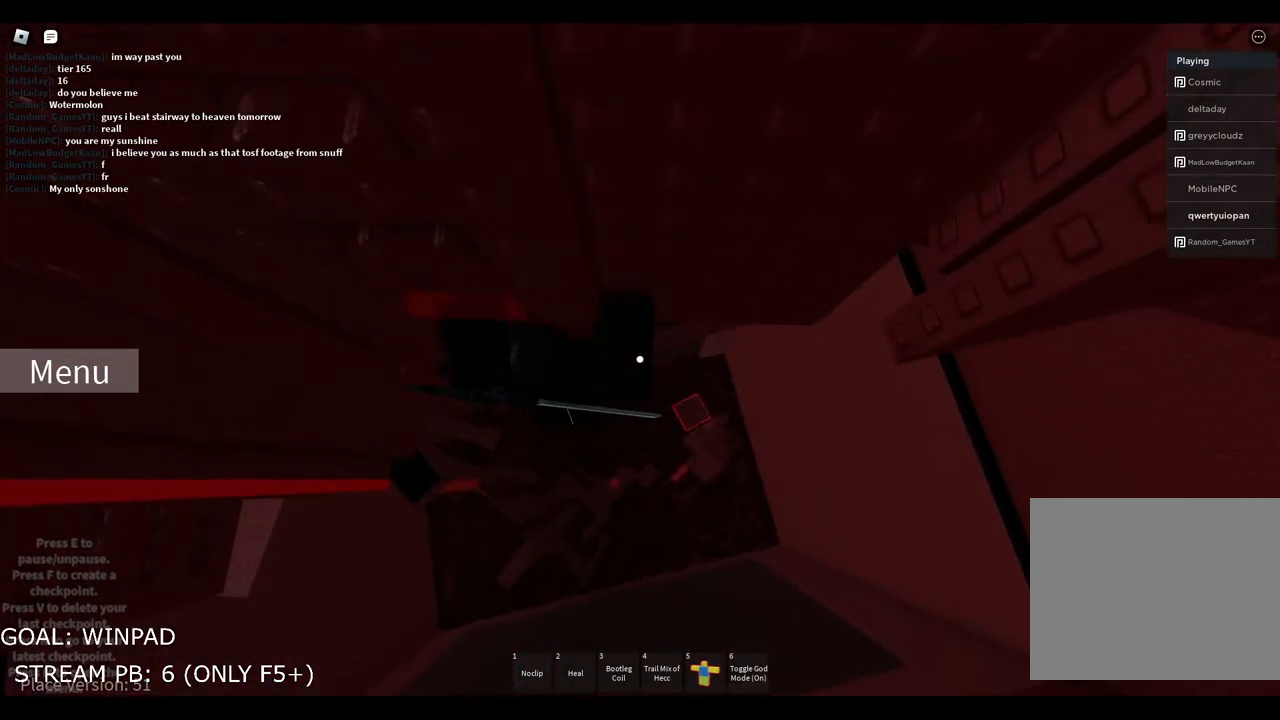
{"keys": [], "events": [[67, "d", "up"], [167, "w", "up"]]}
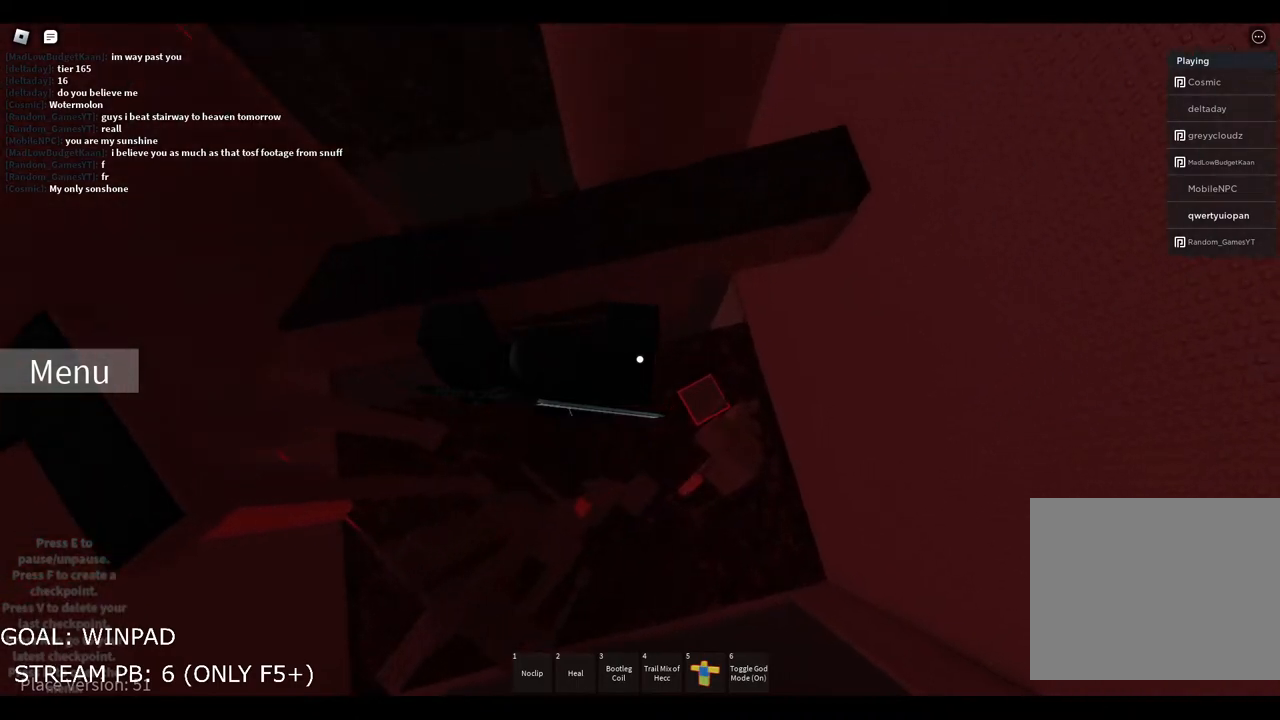
{"keys": [], "events": []}
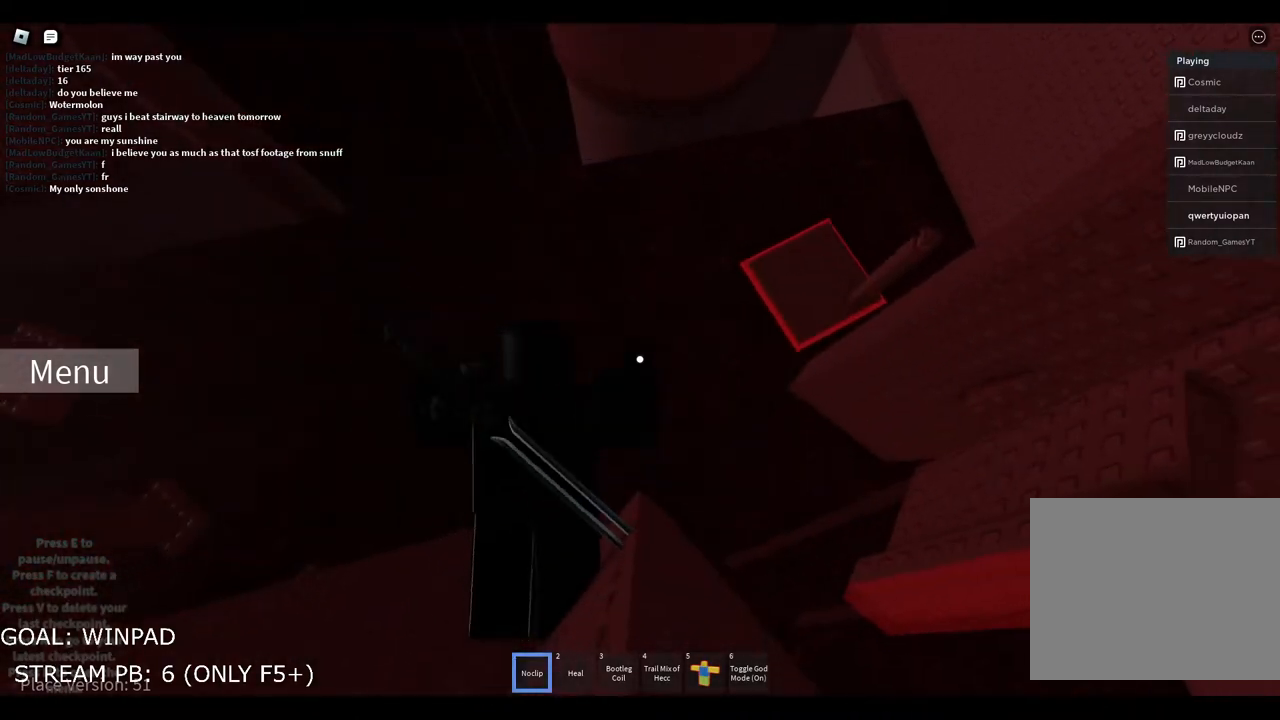
{"keys": ["s", "space"], "events": [[50, "s", "down"], [233, "space", "down"]]}
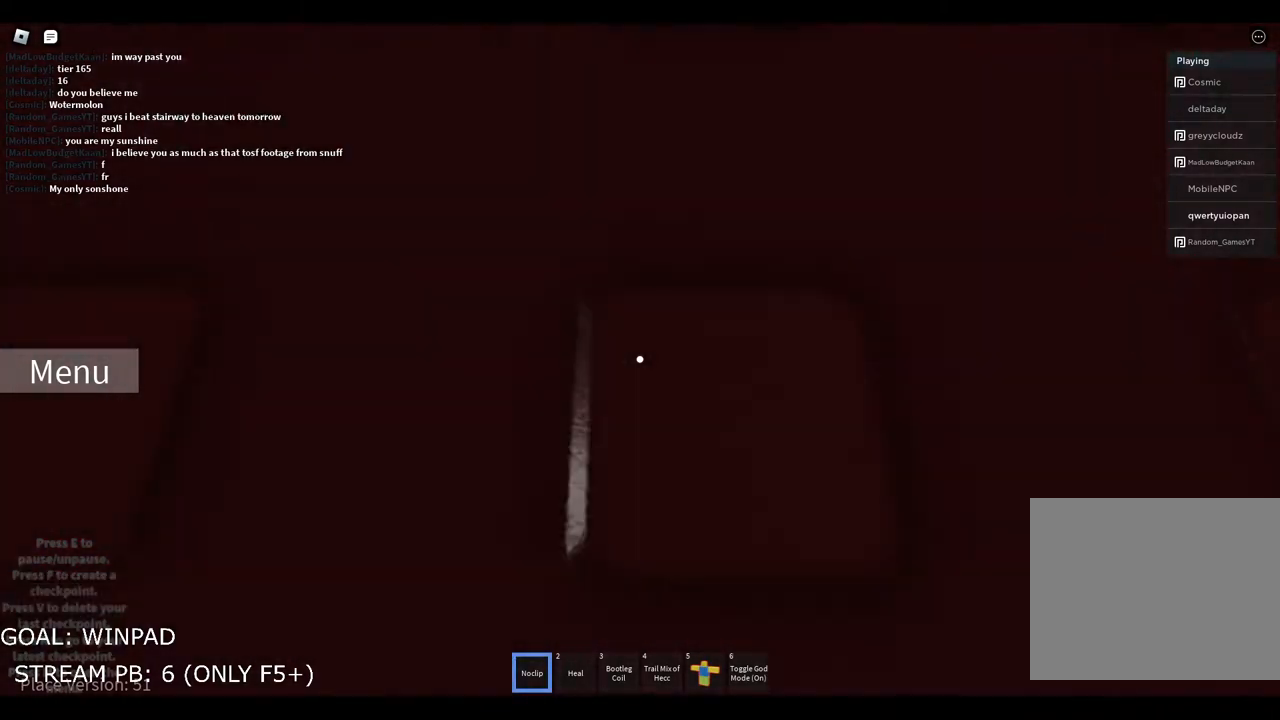
{"keys": ["space", "w"], "events": [[50, "s", "up"], [333, "w", "down"]]}
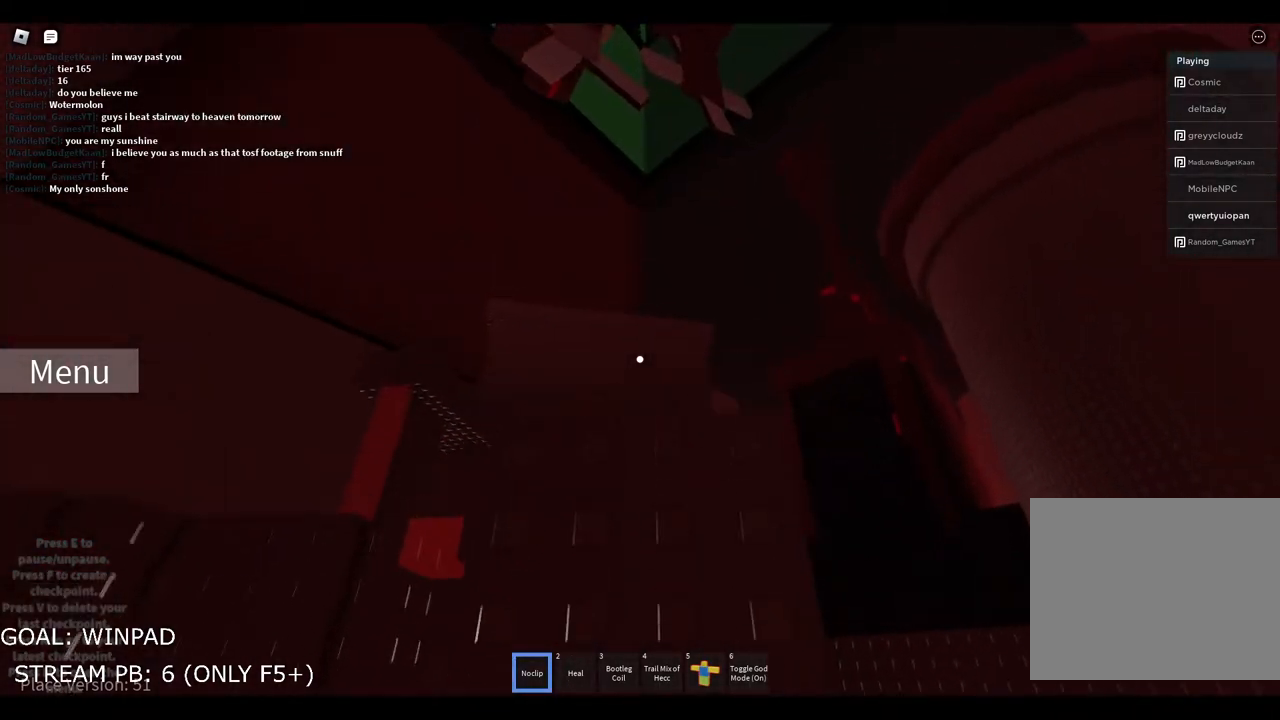
{"keys": ["a", "space", "w"], "events": [[33, "a", "down"], [317, "a", "up"], [433, "a", "down"]]}
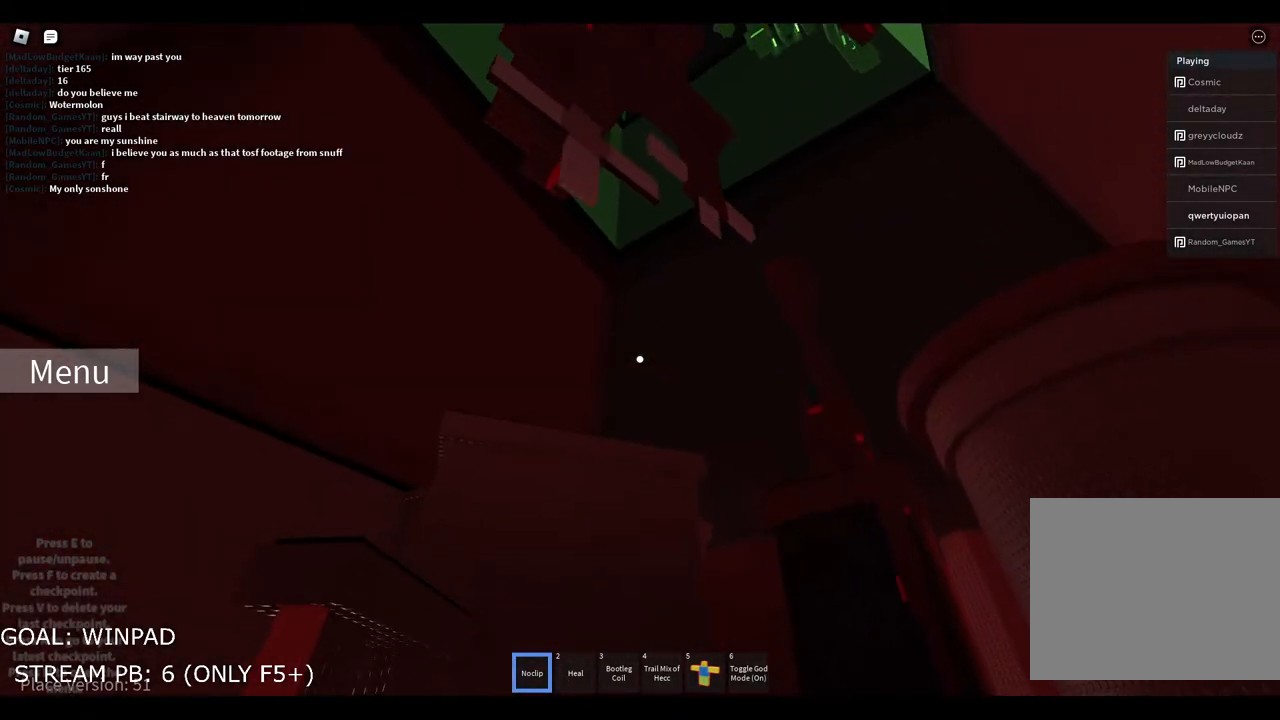
{"keys": ["space", "w"], "events": [[350, "e", "down"], [400, "a", "up"], [500, "e", "up"]]}
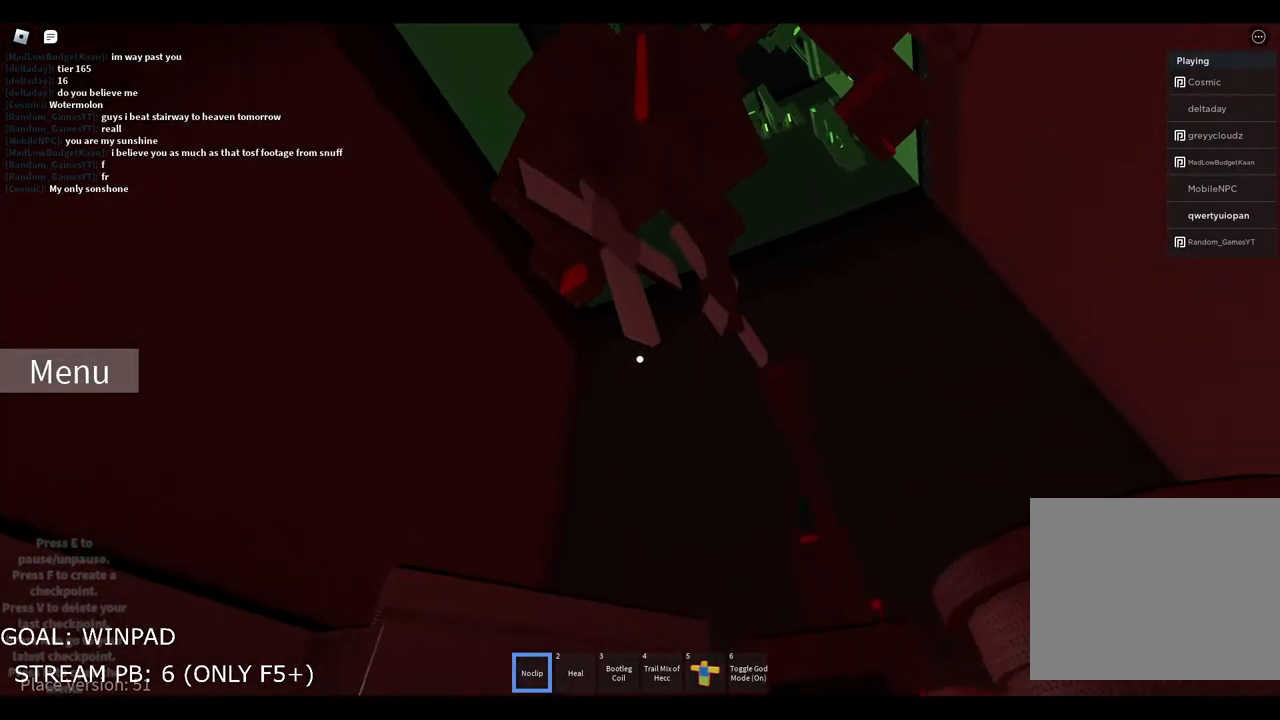
{"keys": ["space", "w"], "events": []}
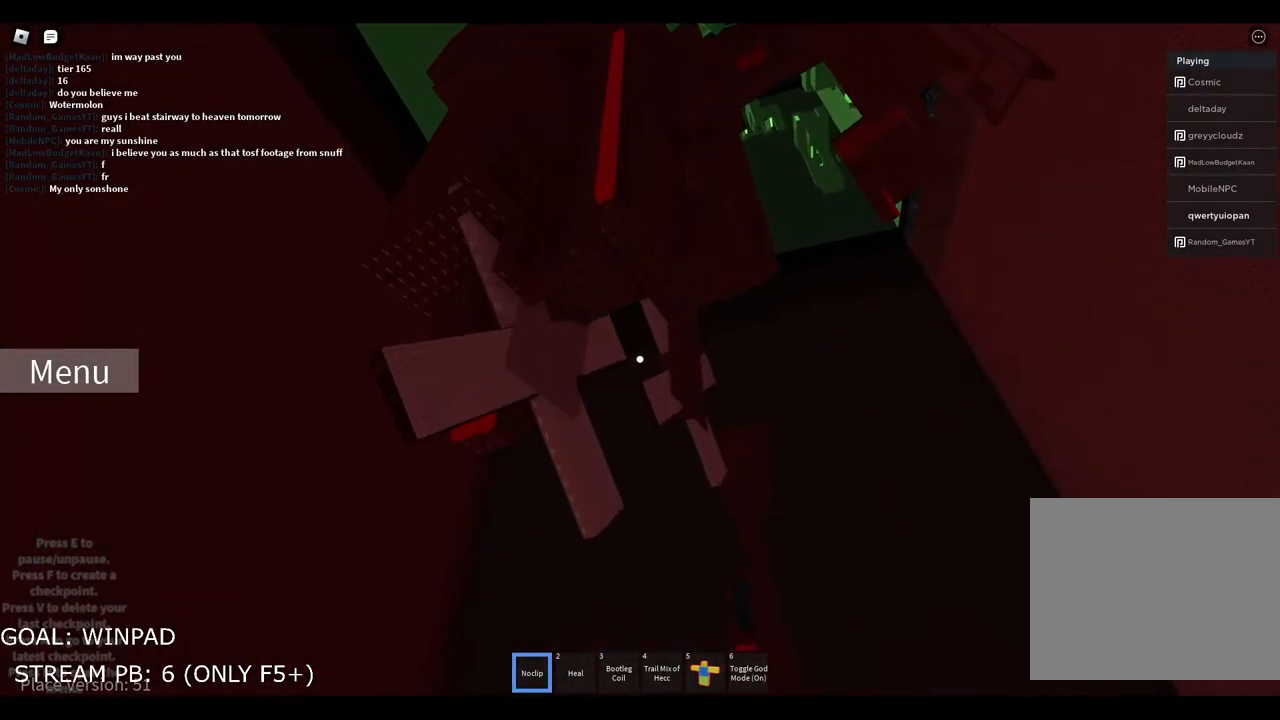
{"keys": ["space", "w"], "events": []}
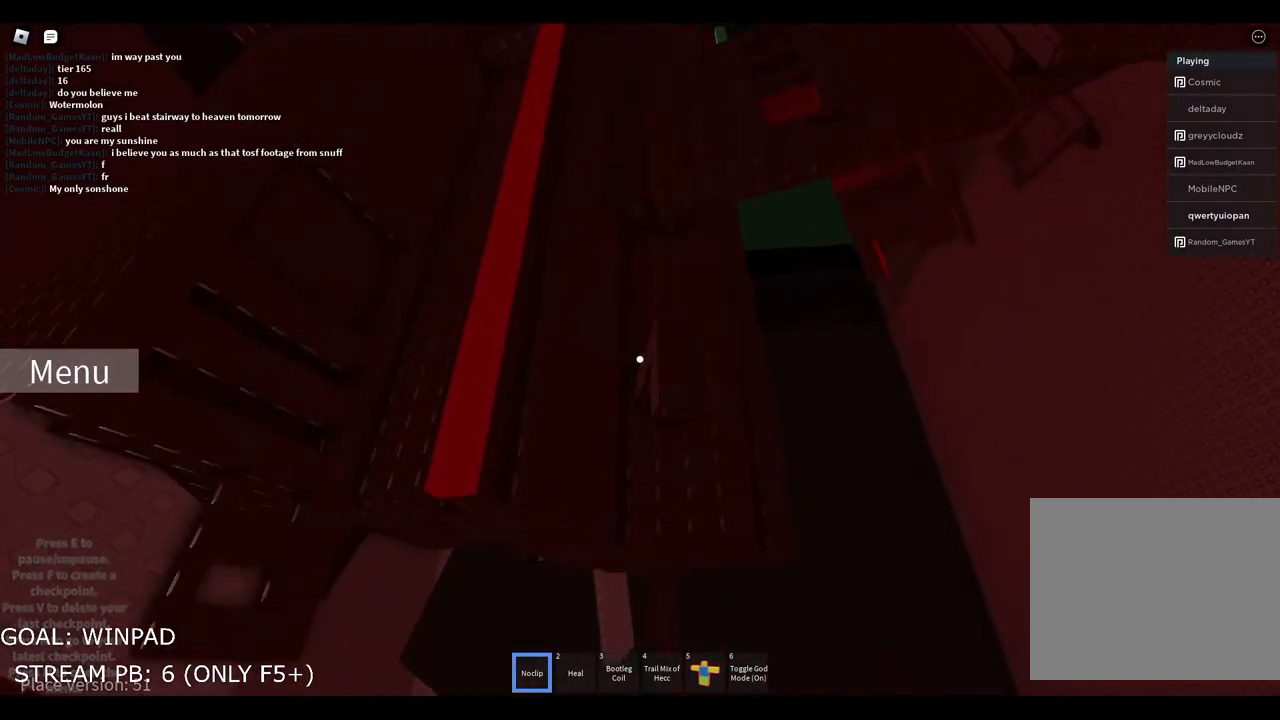
{"keys": [], "events": [[100, "e", "down"], [233, "e", "up"], [250, "space", "up"], [417, "w", "up"]]}
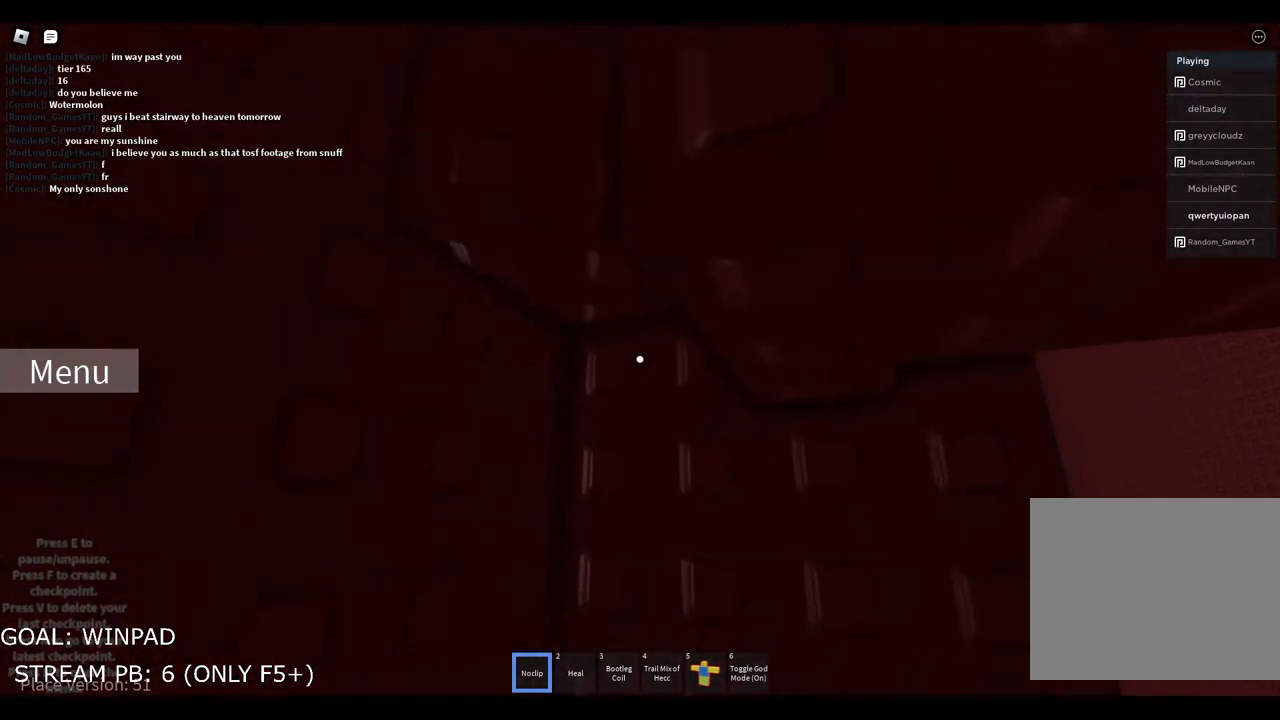
{"keys": [], "events": [[183, "w", "down"], [250, "w", "up"]]}
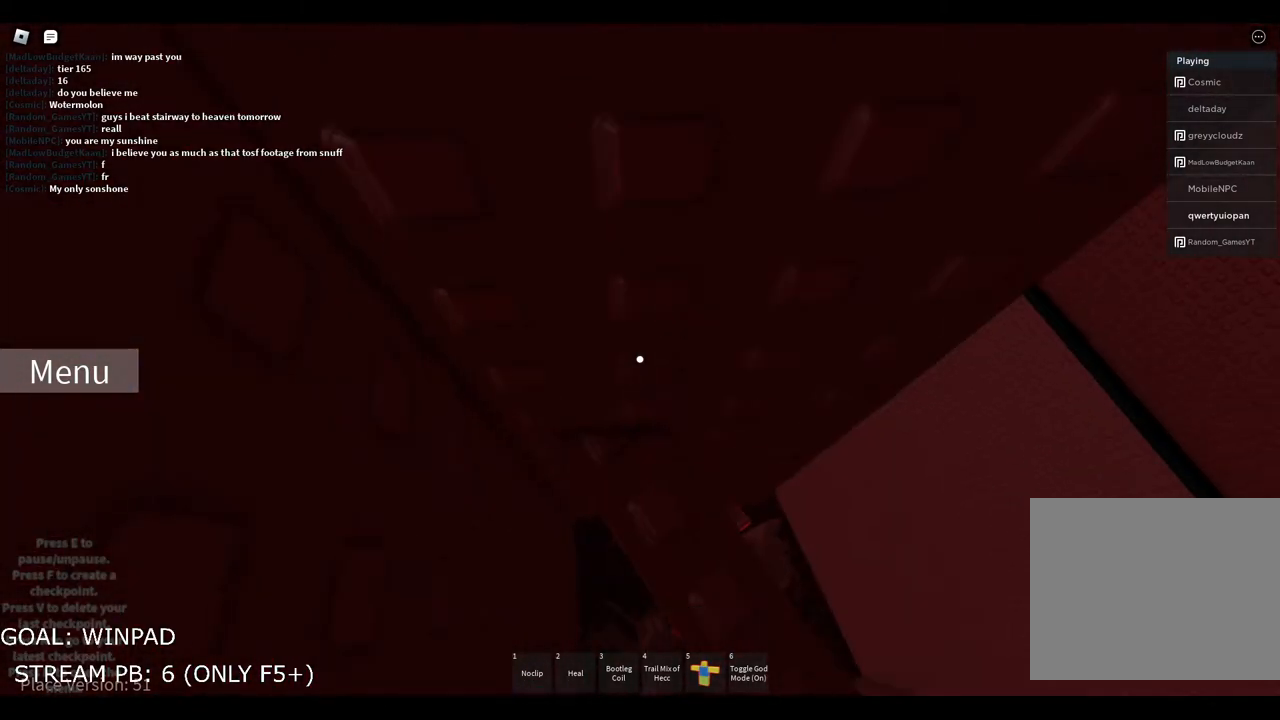
{"keys": [], "events": [[383, "s", "down"], [483, "s", "up"]]}
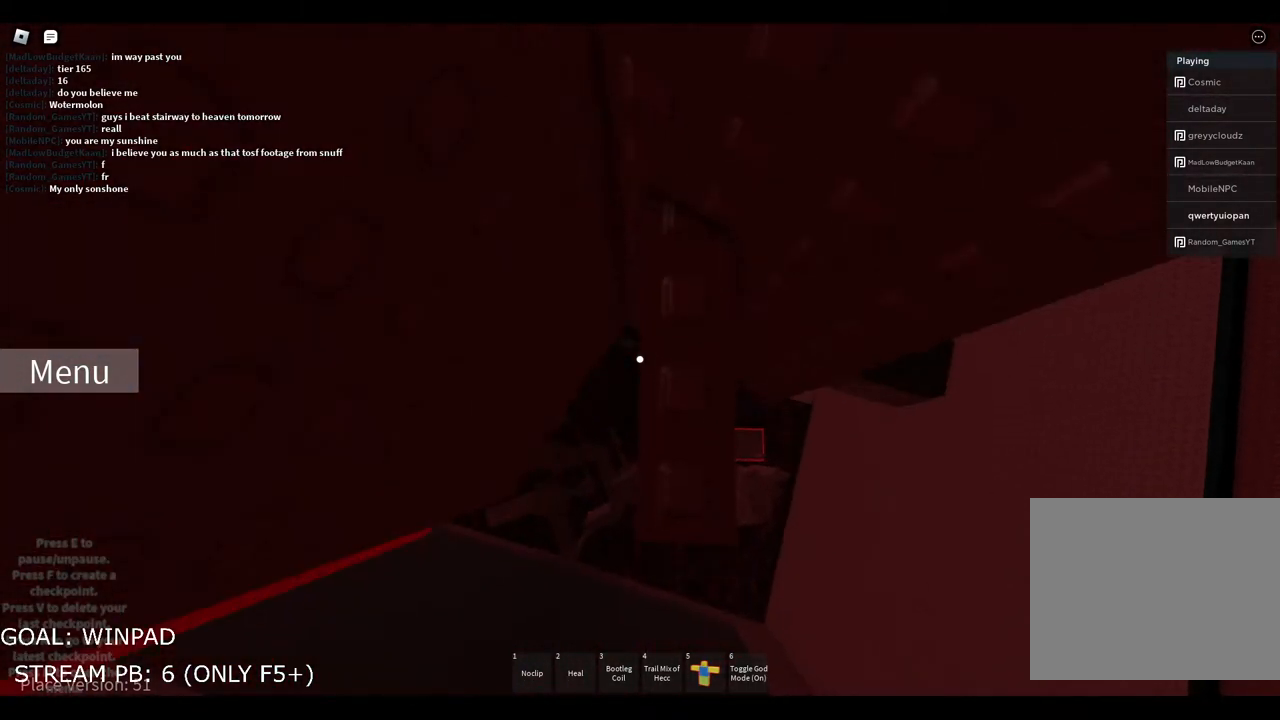
{"keys": [], "events": []}
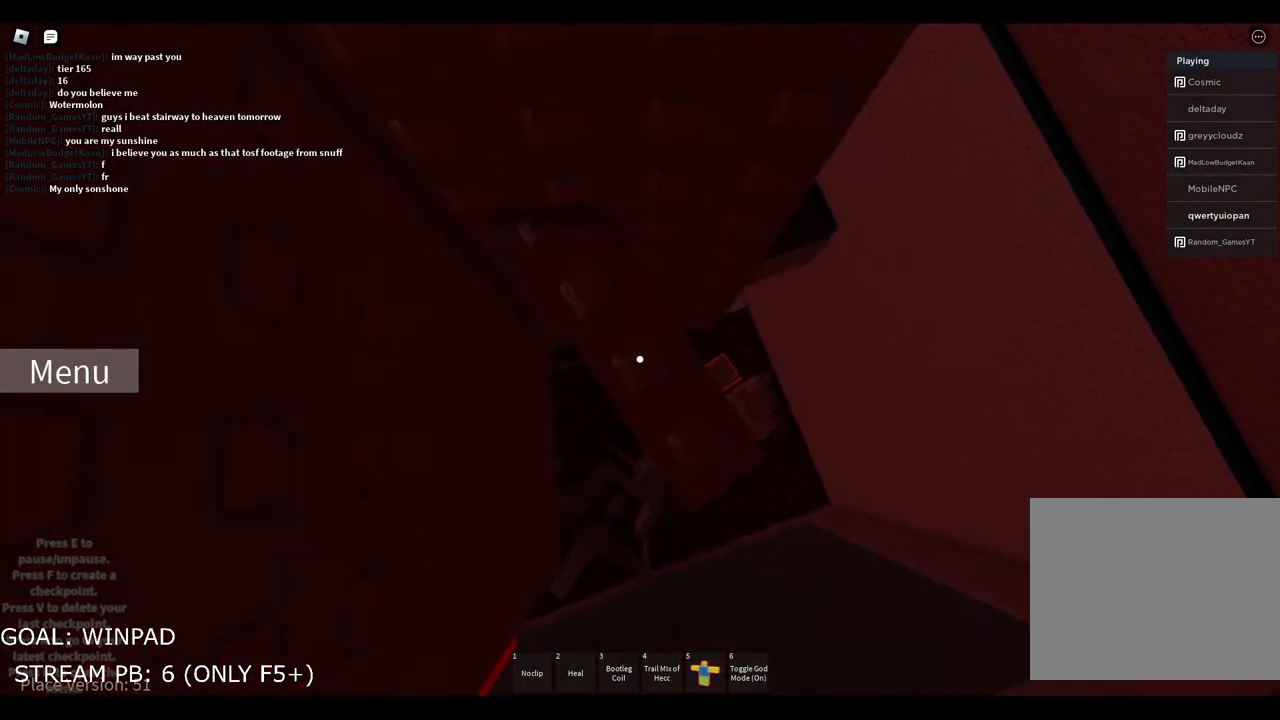
{"keys": [], "events": []}
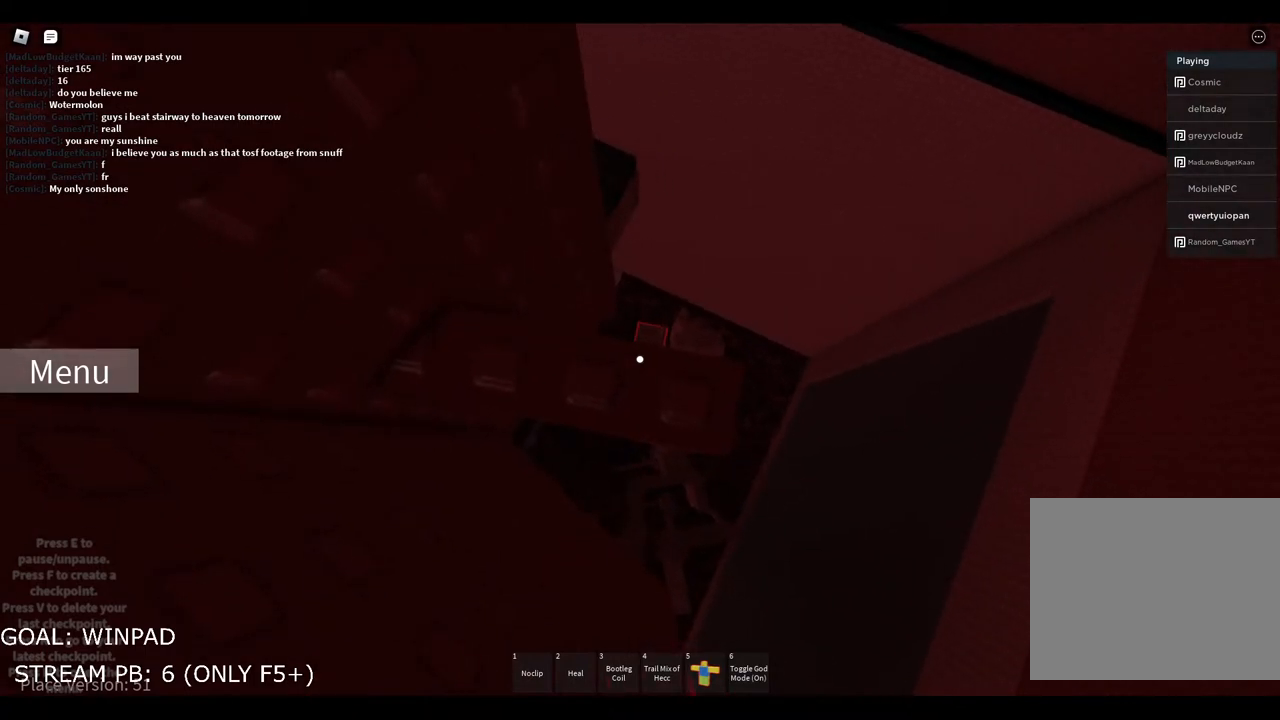
{"keys": [], "events": []}
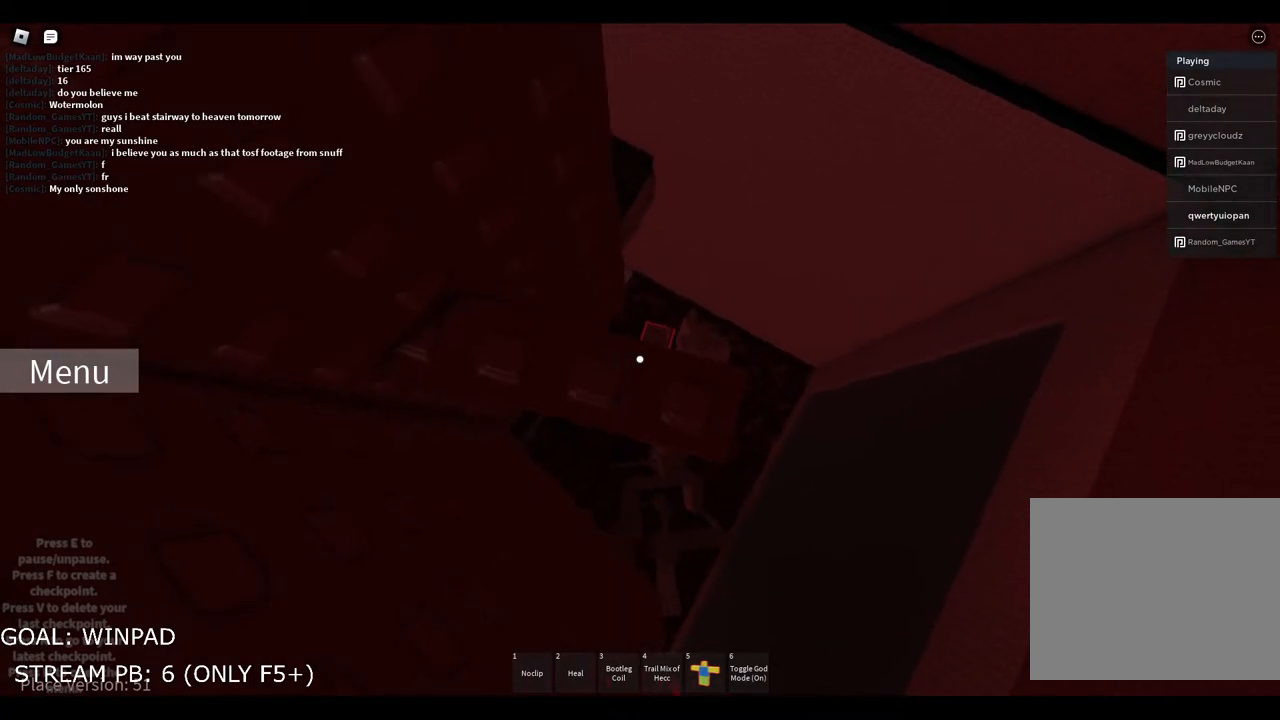
{"keys": [], "events": []}